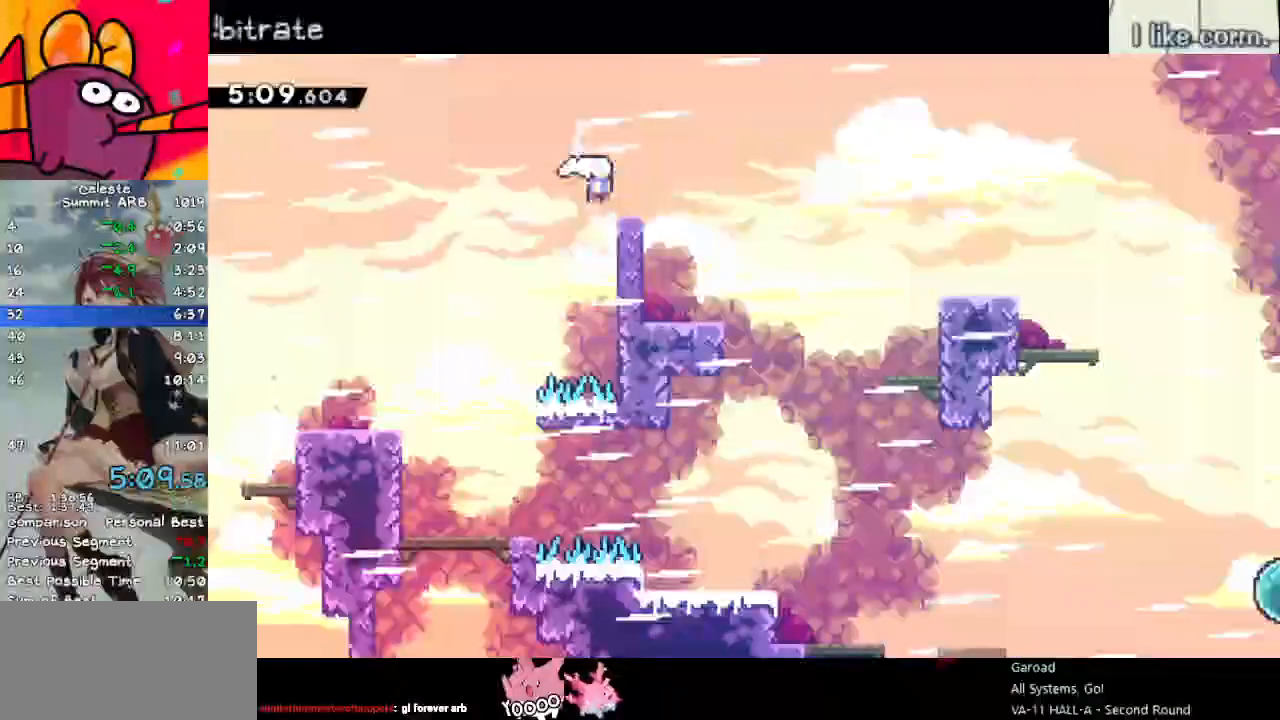
Gameplay with keyboard; each line is a JSON object with the keys held at the frame after it. "events" lists presses ("down") and releases ("up") of "dash", "demo", "down", "grab", "jump", "left", "menu", "return", "right", "space" and "up" between this image and that frame as [ms after this image, input, new state], when the widget could be followed in between. No other keys are recorded. Mouse input is not recorded. Key names are as the overlay labels them; some are game actions (e.g. jump) rather than physical keys.
{"keys": ["dash", "down", "right"], "events": [[83, "grab", "up"], [83, "jump", "up"], [183, "dash", "up"], [183, "jump", "down"], [217, "grab", "down"], [317, "dash", "down"], [317, "grab", "up"], [400, "jump", "up"]]}
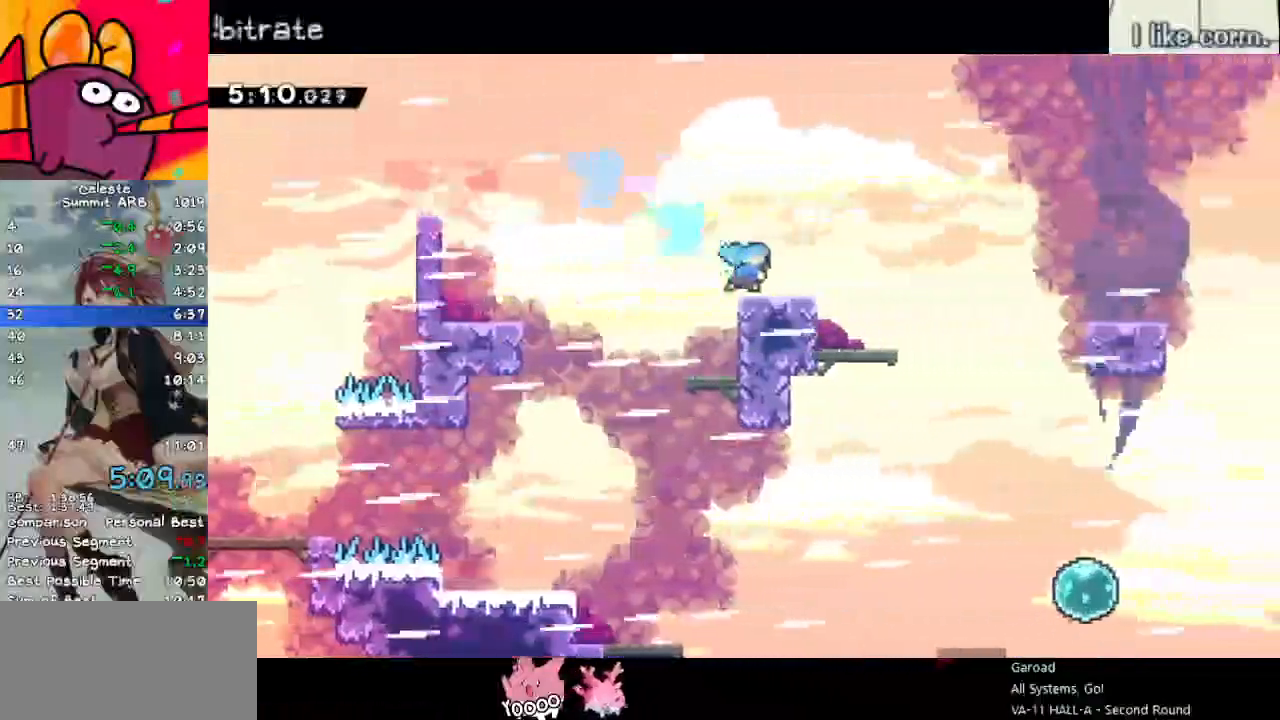
{"keys": ["down", "right"], "events": [[83, "dash", "up"], [83, "jump", "down"], [133, "grab", "down"], [283, "dash", "down"], [283, "grab", "up"], [367, "jump", "up"], [467, "dash", "up"]]}
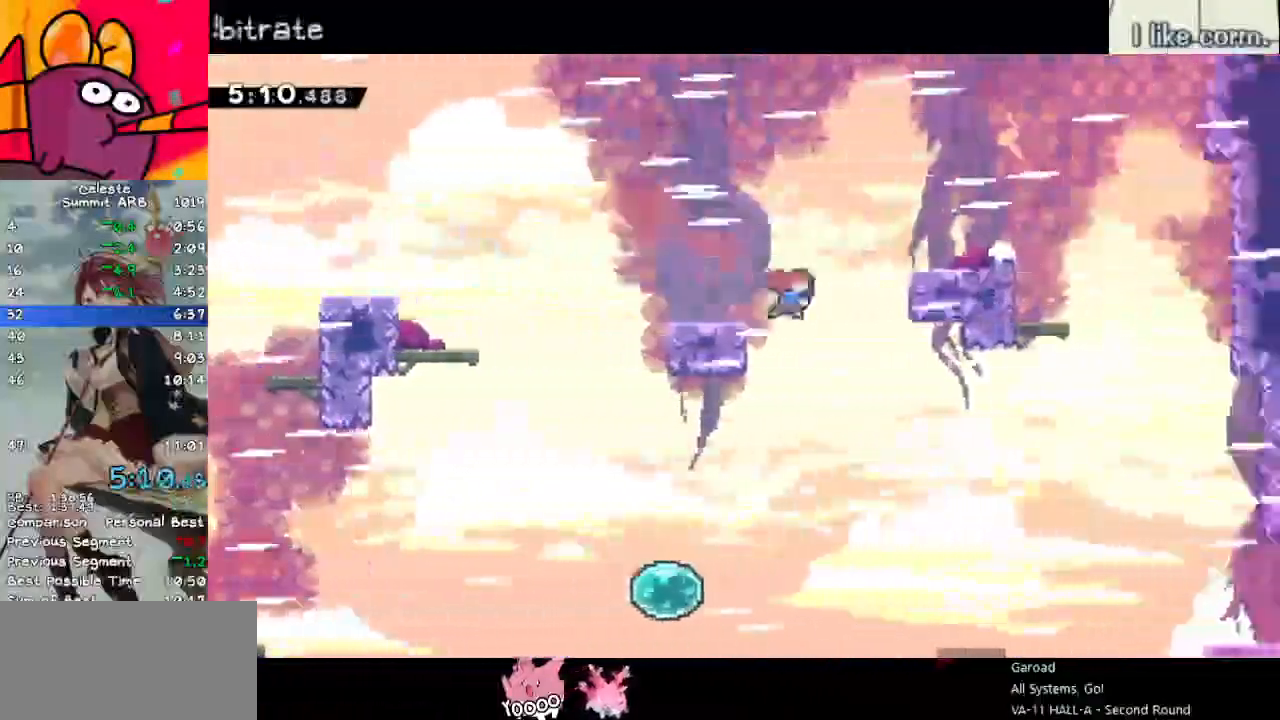
{"keys": ["right"], "events": [[17, "dash", "down"], [200, "dash", "up"], [483, "down", "up"]]}
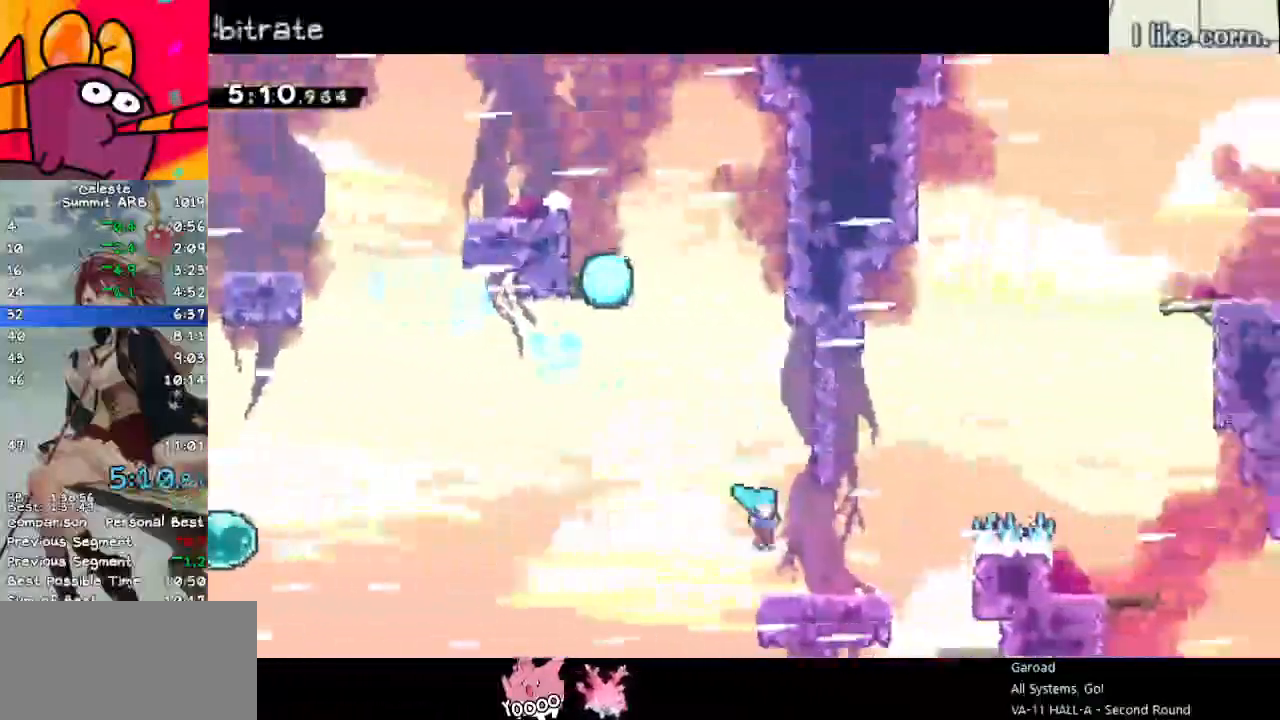
{"keys": ["dash", "down"], "events": [[133, "jump", "down"], [167, "grab", "down"], [400, "grab", "up"], [450, "dash", "down"], [450, "down", "down"], [450, "jump", "up"], [500, "right", "up"]]}
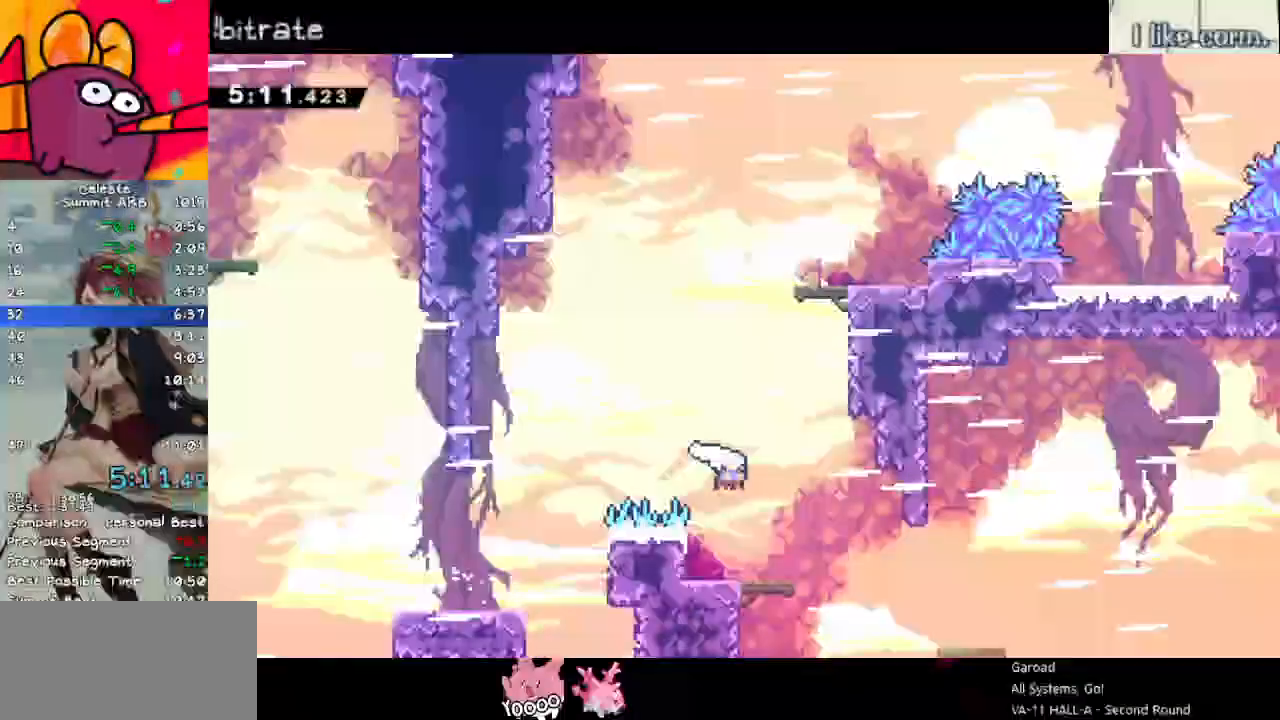
{"keys": ["right"], "events": [[133, "left", "down"], [183, "dash", "up"], [183, "down", "up"], [283, "right", "down"], [317, "demo", "down"], [317, "left", "up"], [467, "demo", "up"]]}
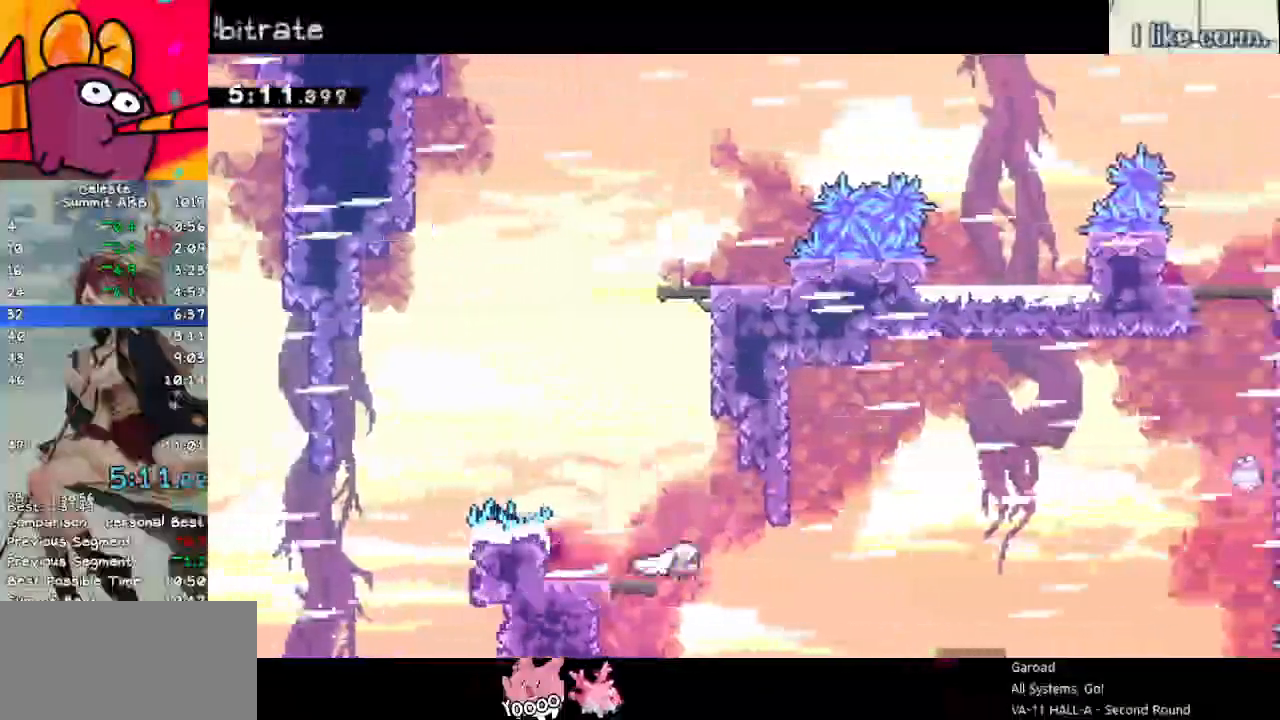
{"keys": ["dash", "right", "up"], "events": [[67, "jump", "down"], [150, "jump", "up"], [300, "dash", "down"], [300, "up", "down"]]}
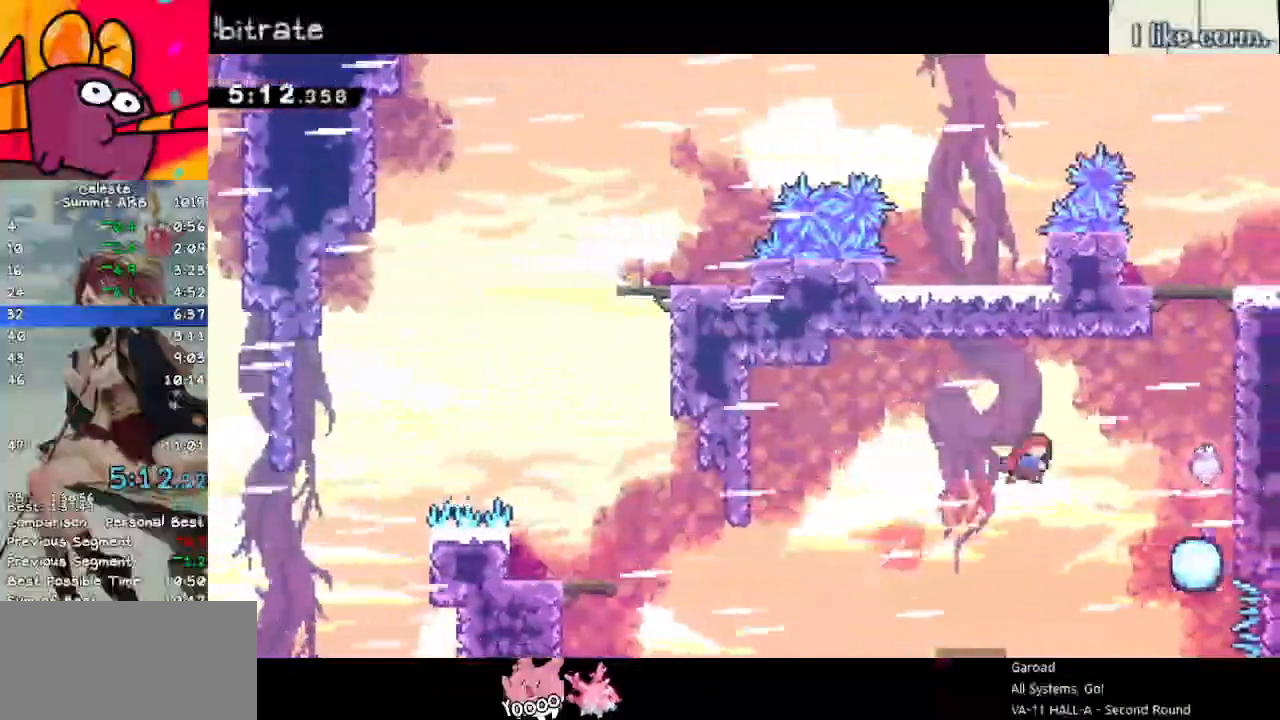
{"keys": ["grab", "jump", "right"], "events": [[33, "up", "up"], [83, "dash", "up"], [167, "dash", "down"], [300, "grab", "down"], [350, "dash", "up"], [450, "jump", "down"]]}
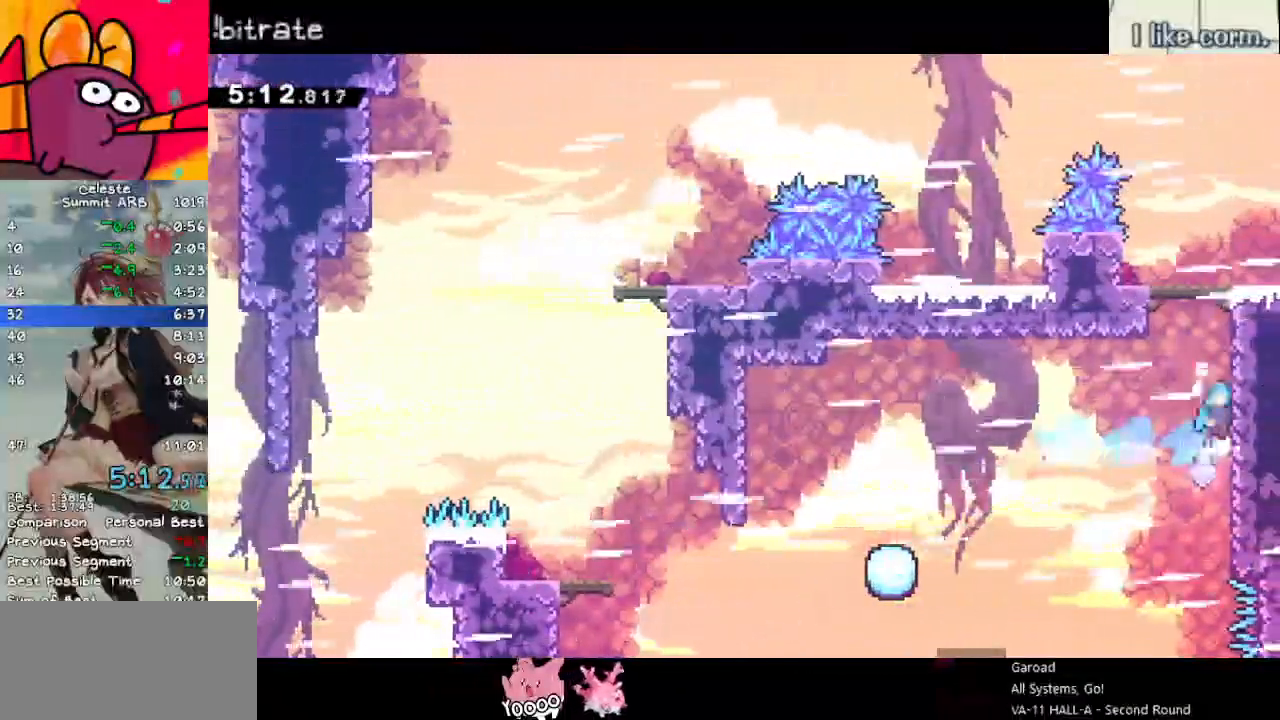
{"keys": ["right"], "events": [[150, "space", "down"], [250, "space", "up"], [317, "space", "down"], [417, "grab", "up"], [417, "jump", "up"], [417, "space", "up"]]}
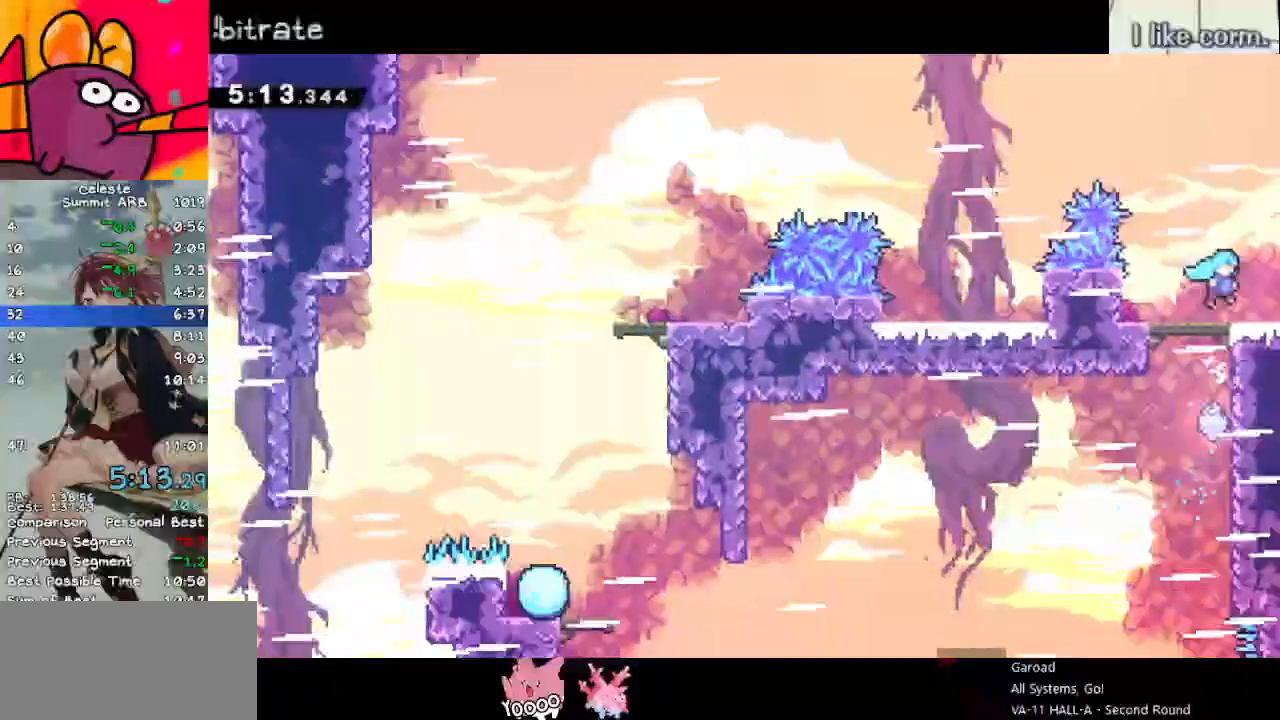
{"keys": ["right"], "events": [[17, "down", "down"], [117, "dash", "down"], [300, "dash", "up"], [483, "down", "up"]]}
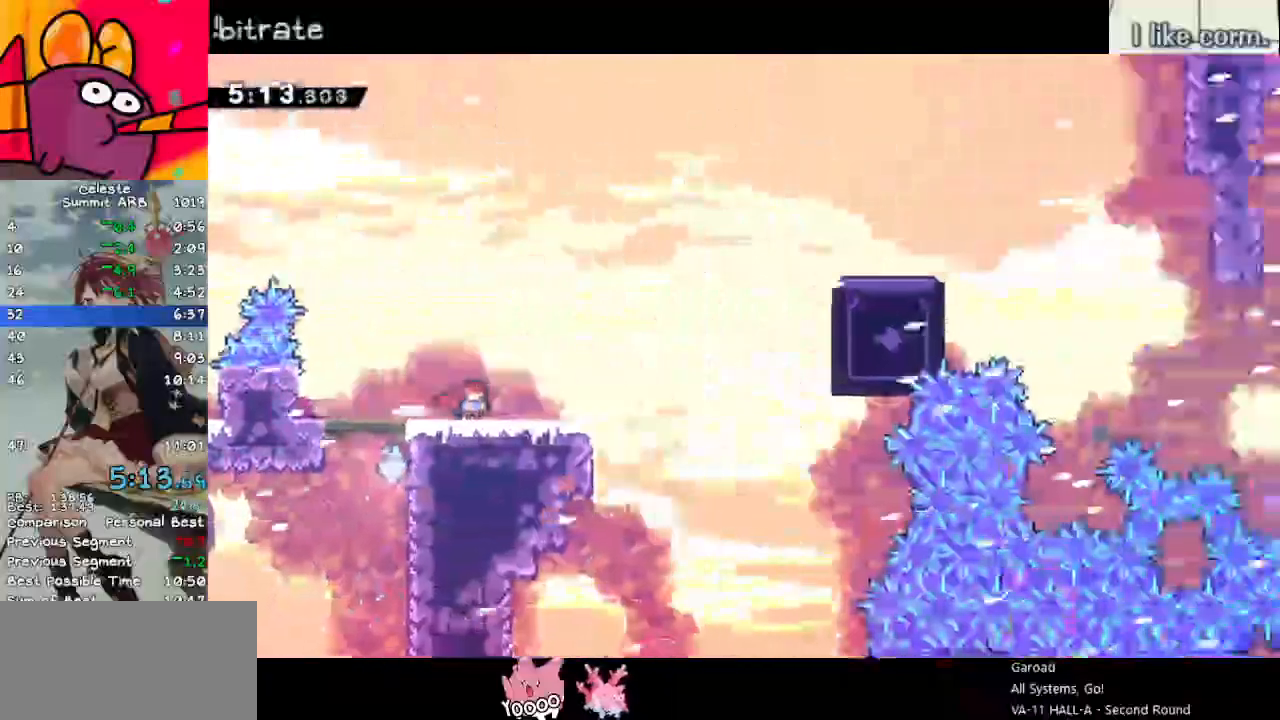
{"keys": ["jump", "right"], "events": [[417, "jump", "down"]]}
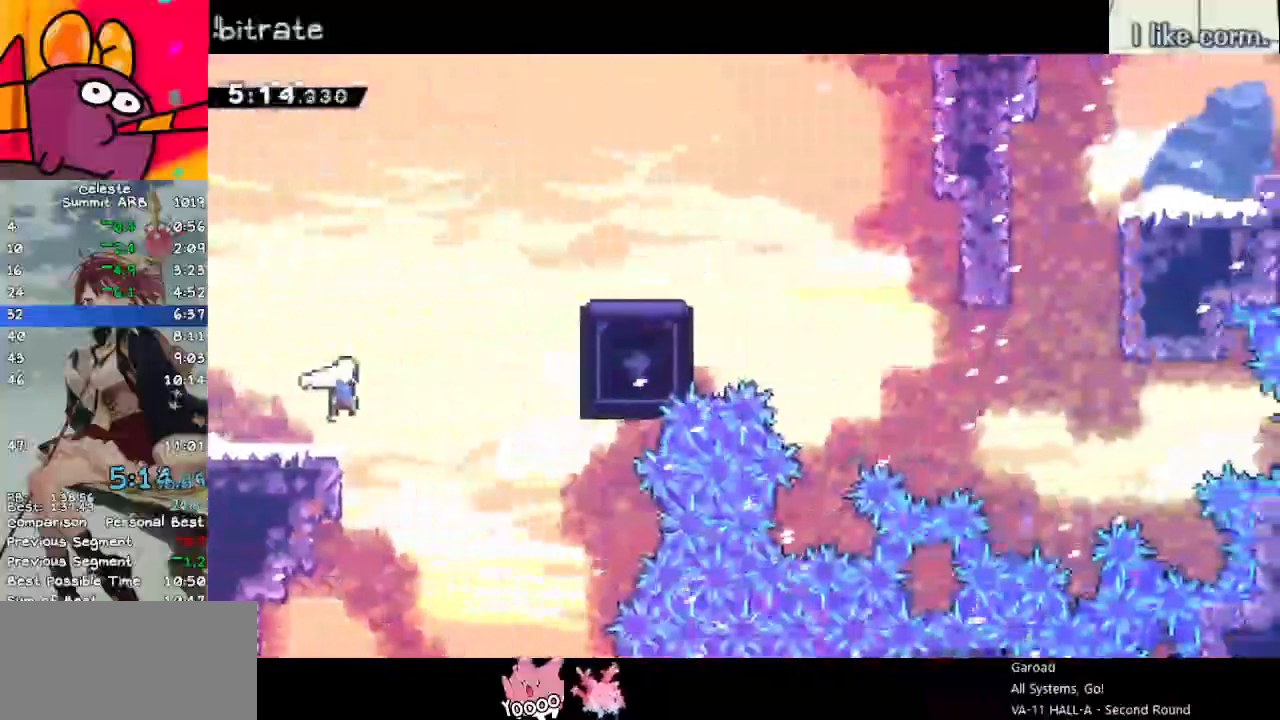
{"keys": ["demo", "right"], "events": [[83, "dash", "down"], [83, "up", "down"], [133, "jump", "up"], [283, "dash", "up"], [283, "up", "up"], [367, "demo", "down"]]}
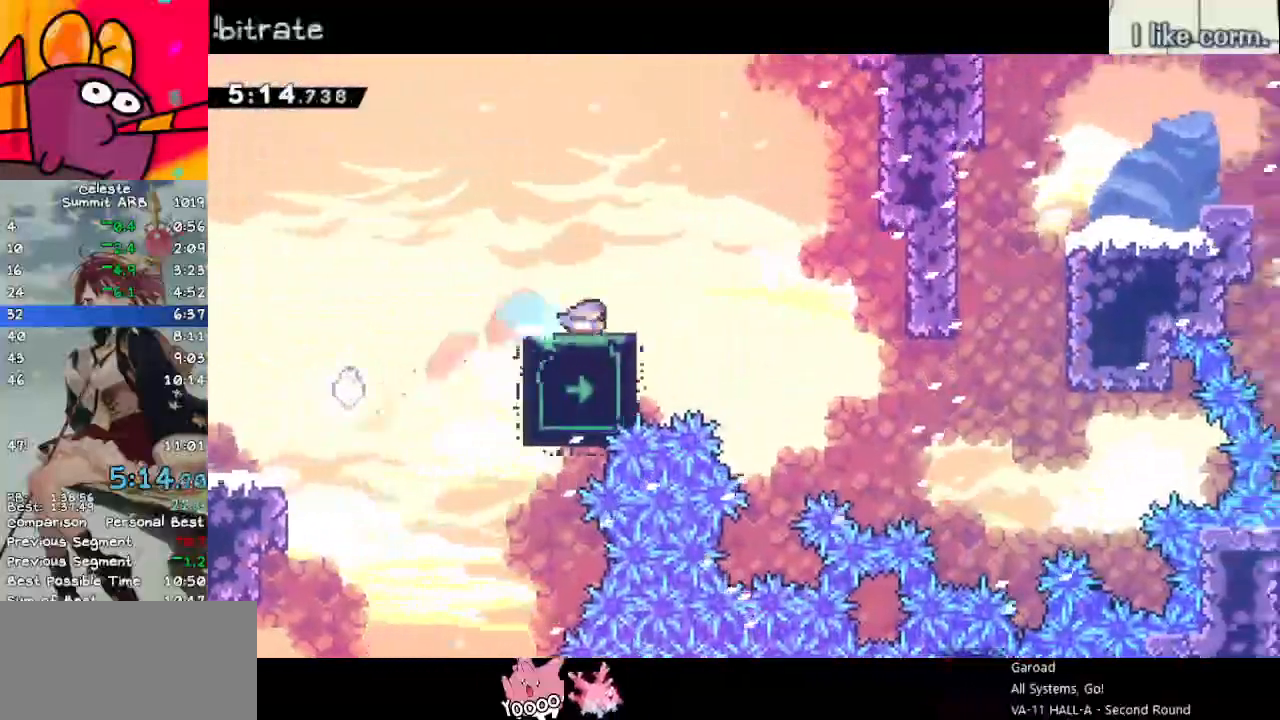
{"keys": ["dash", "right"], "events": [[17, "demo", "up"], [67, "jump", "down"], [117, "jump", "up"], [333, "dash", "down"]]}
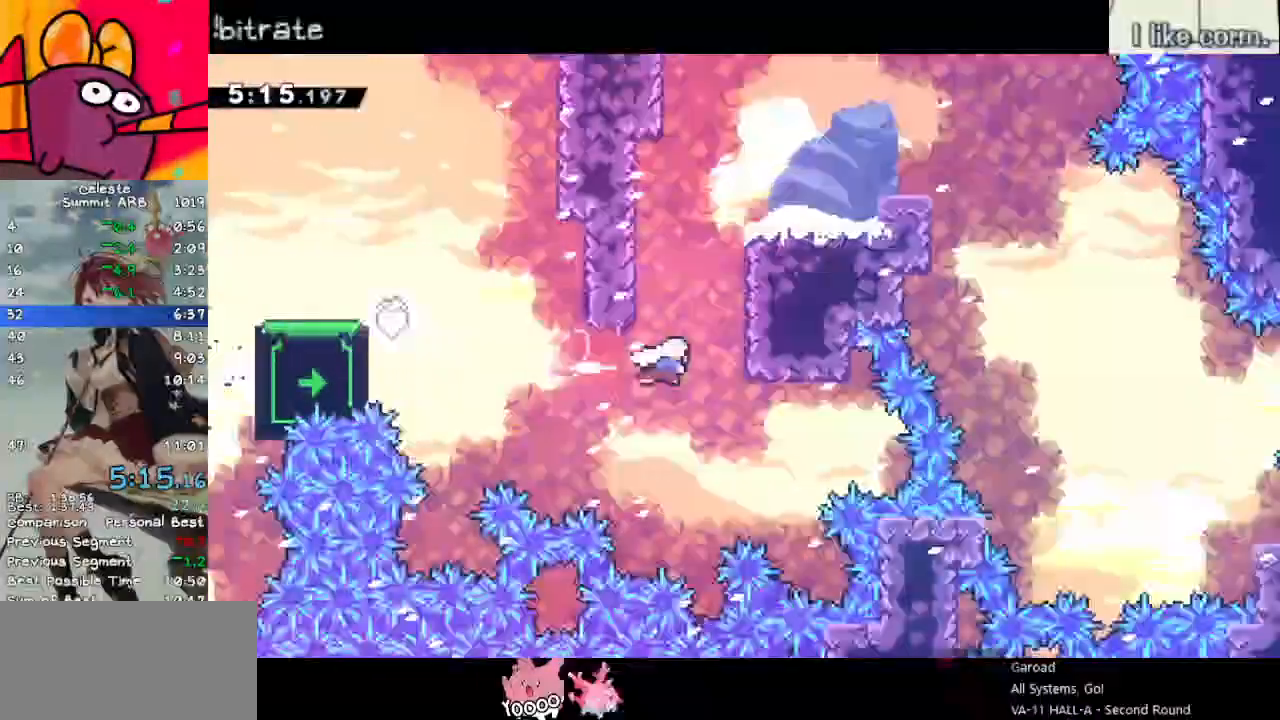
{"keys": ["right"], "events": [[33, "dash", "up"], [83, "dash", "down"], [83, "up", "down"], [117, "right", "up"], [267, "right", "down"], [300, "dash", "up"], [350, "up", "up"]]}
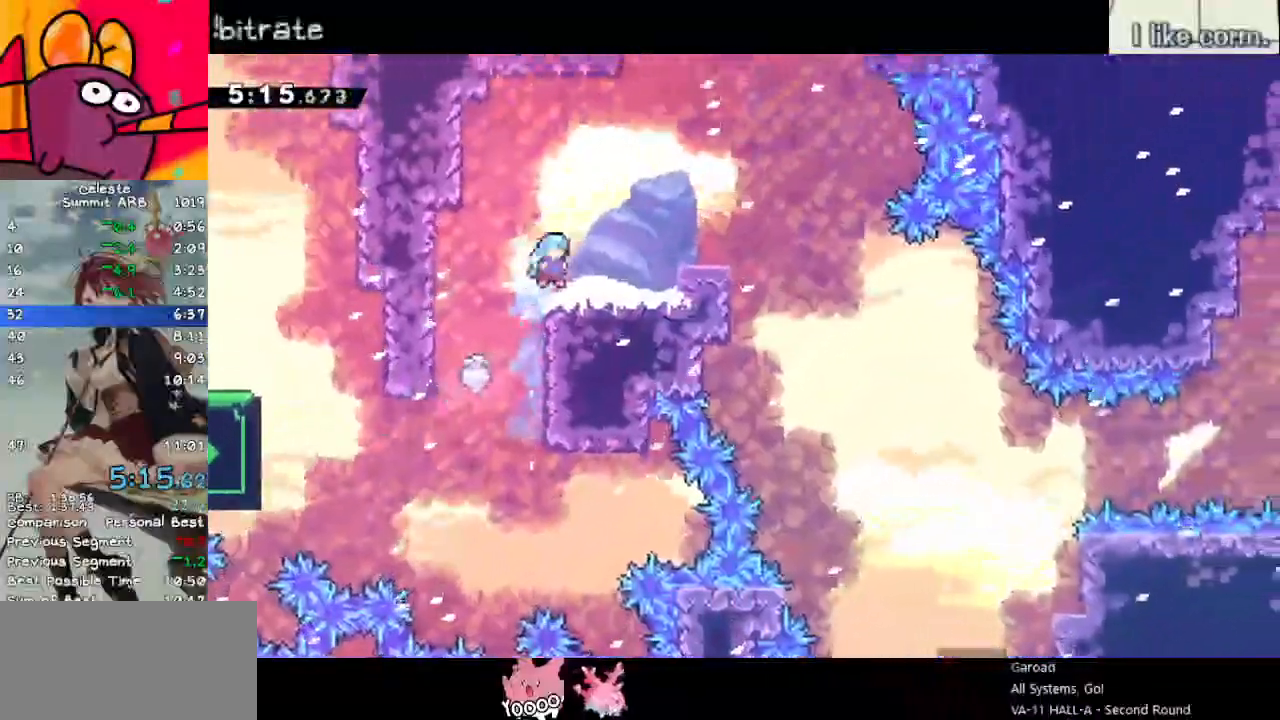
{"keys": ["dash", "down", "right"], "events": [[133, "dash", "down"], [183, "jump", "down"], [333, "dash", "up"], [333, "jump", "up"], [383, "dash", "down"], [383, "down", "down"]]}
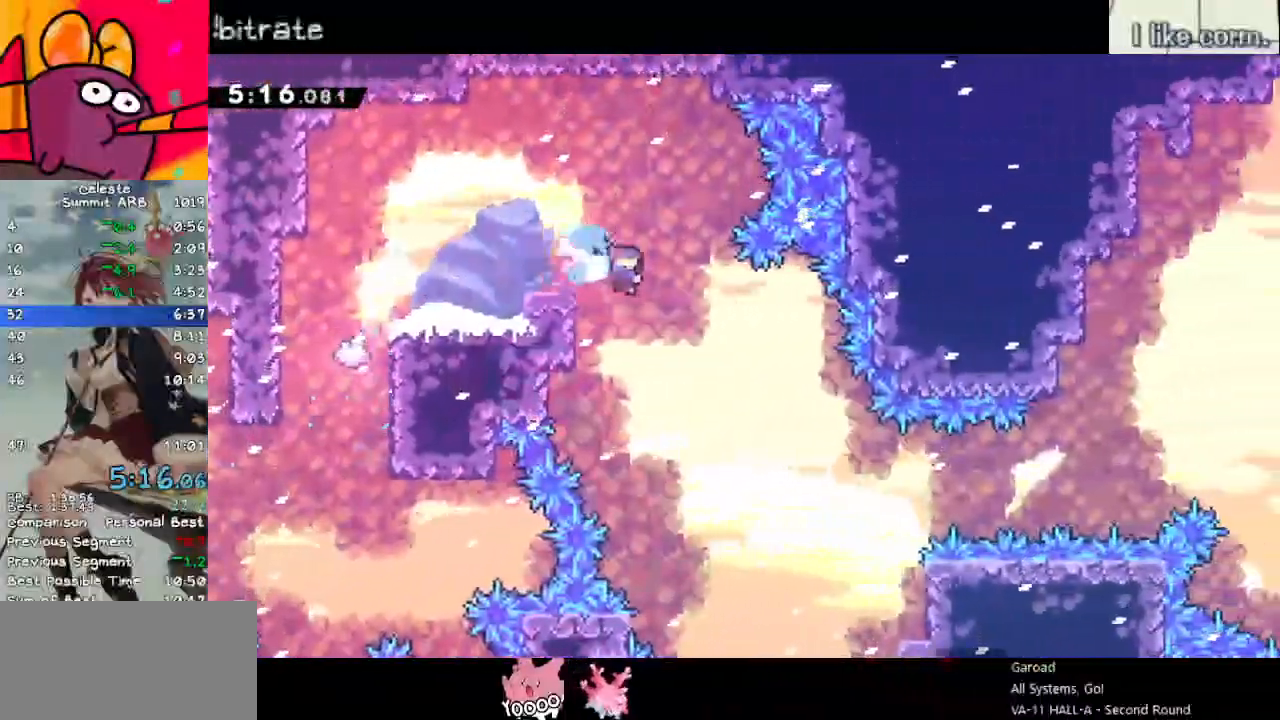
{"keys": ["down", "right"], "events": [[100, "dash", "up"]]}
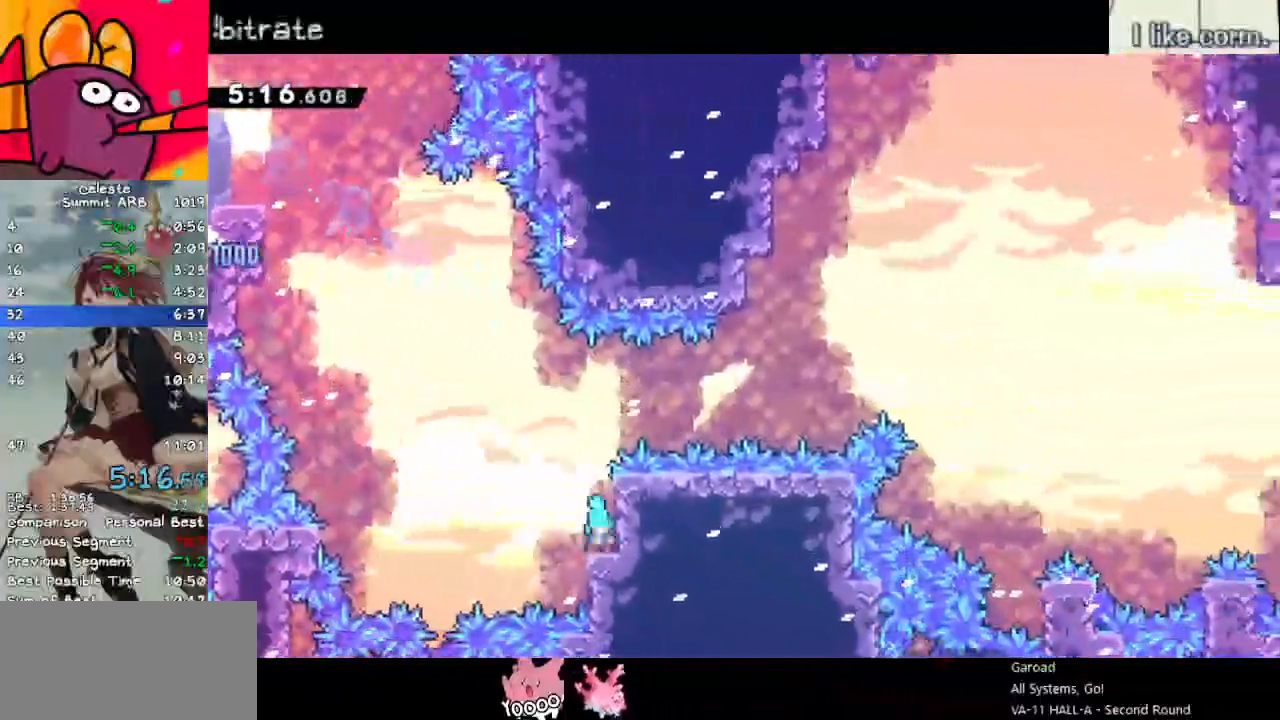
{"keys": ["grab", "jump", "right"], "events": [[33, "down", "up"], [83, "jump", "down"], [117, "grab", "down"], [217, "jump", "up"], [300, "jump", "down"]]}
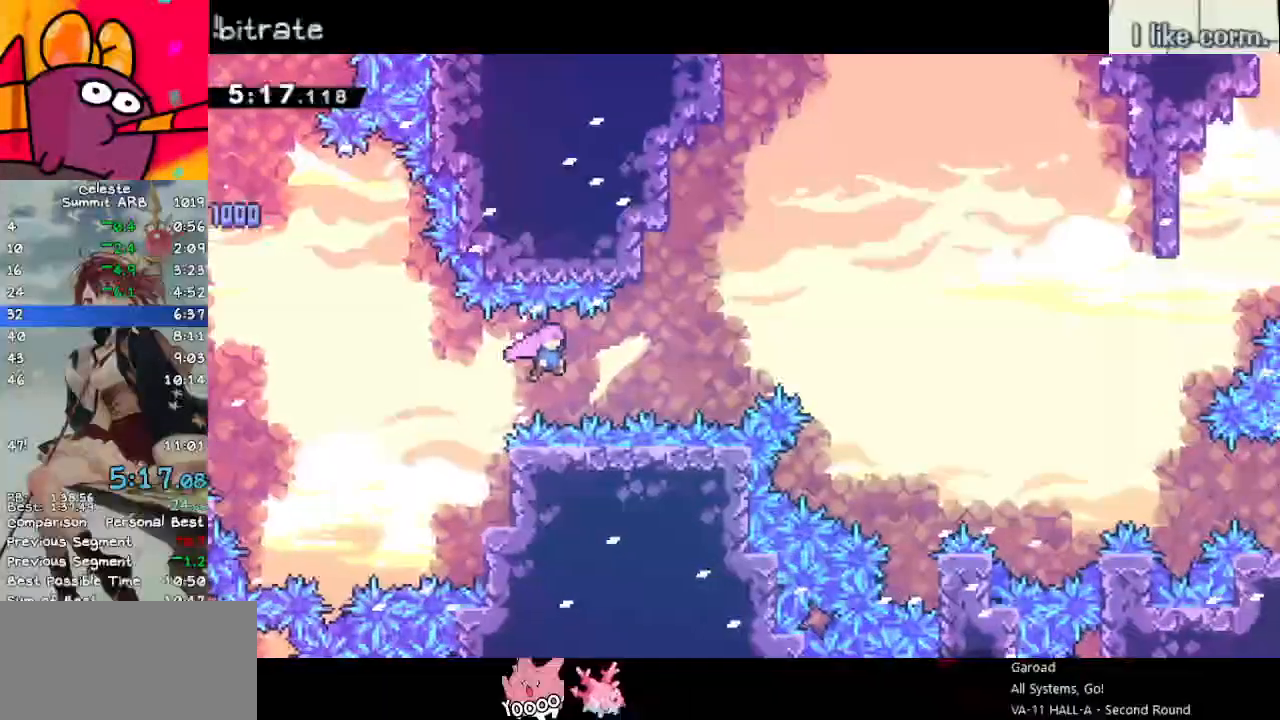
{"keys": ["grab", "right"], "events": [[233, "dash", "down"], [267, "jump", "up"], [383, "dash", "up"]]}
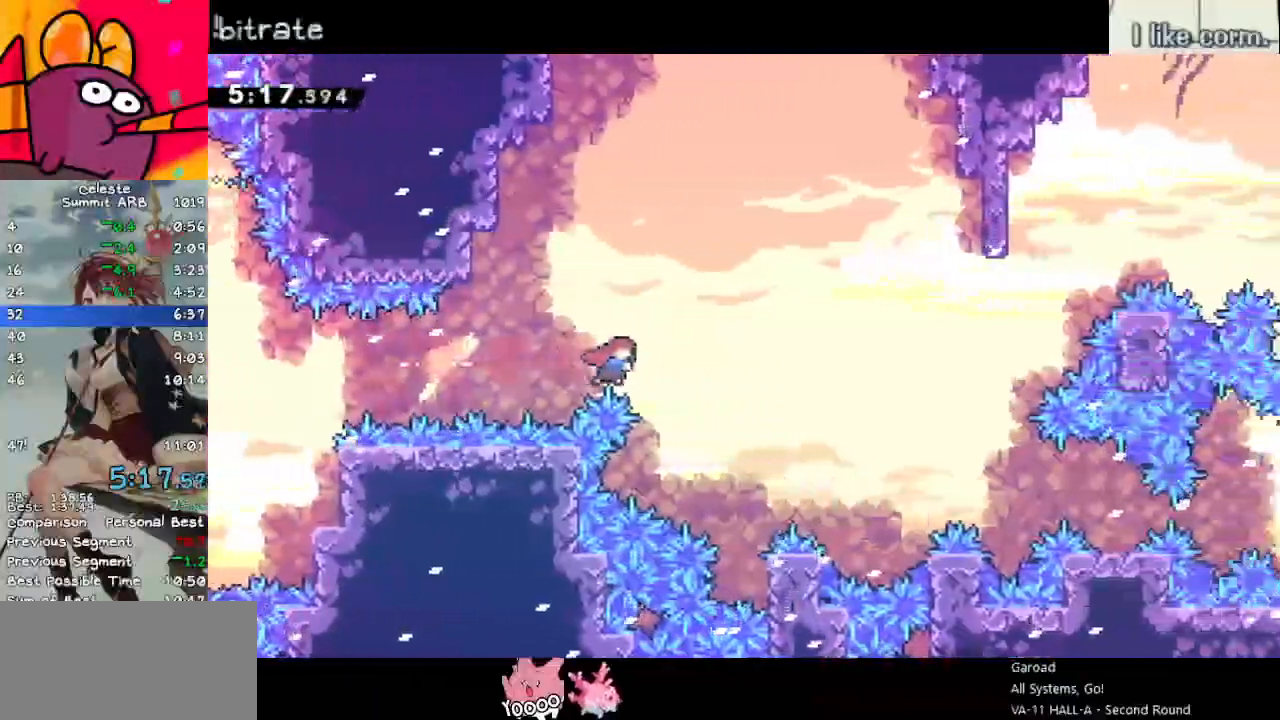
{"keys": ["grab", "jump", "right"], "events": [[433, "jump", "down"]]}
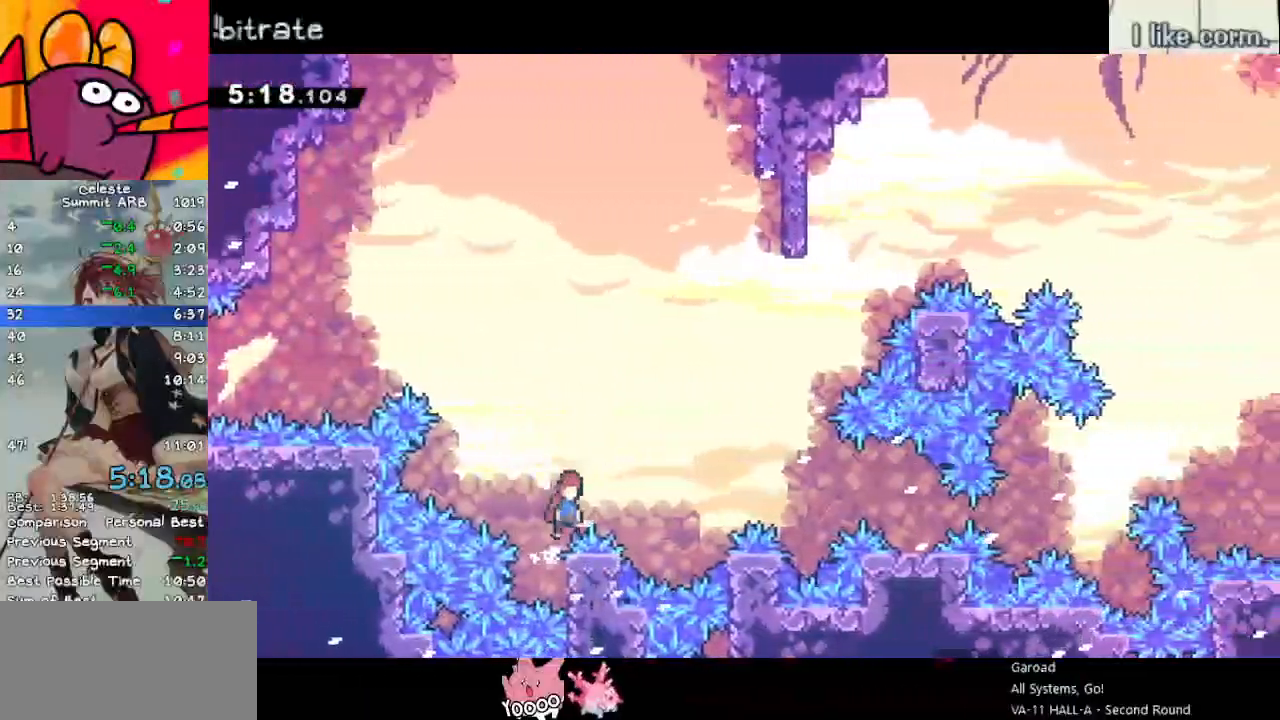
{"keys": ["right"], "events": [[267, "grab", "up"], [267, "jump", "up"], [400, "dash", "down"], [500, "dash", "up"]]}
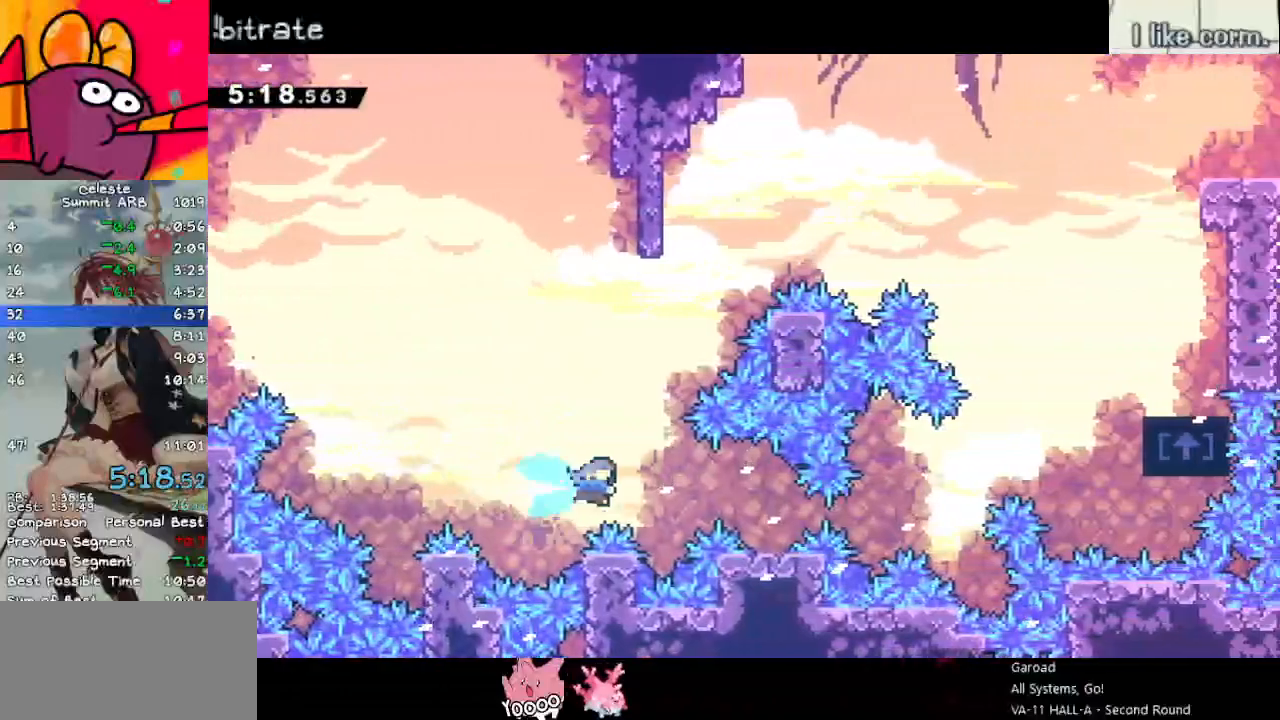
{"keys": ["dash", "jump", "right"], "events": [[283, "right", "up"], [317, "right", "down"], [367, "jump", "down"], [417, "dash", "down"]]}
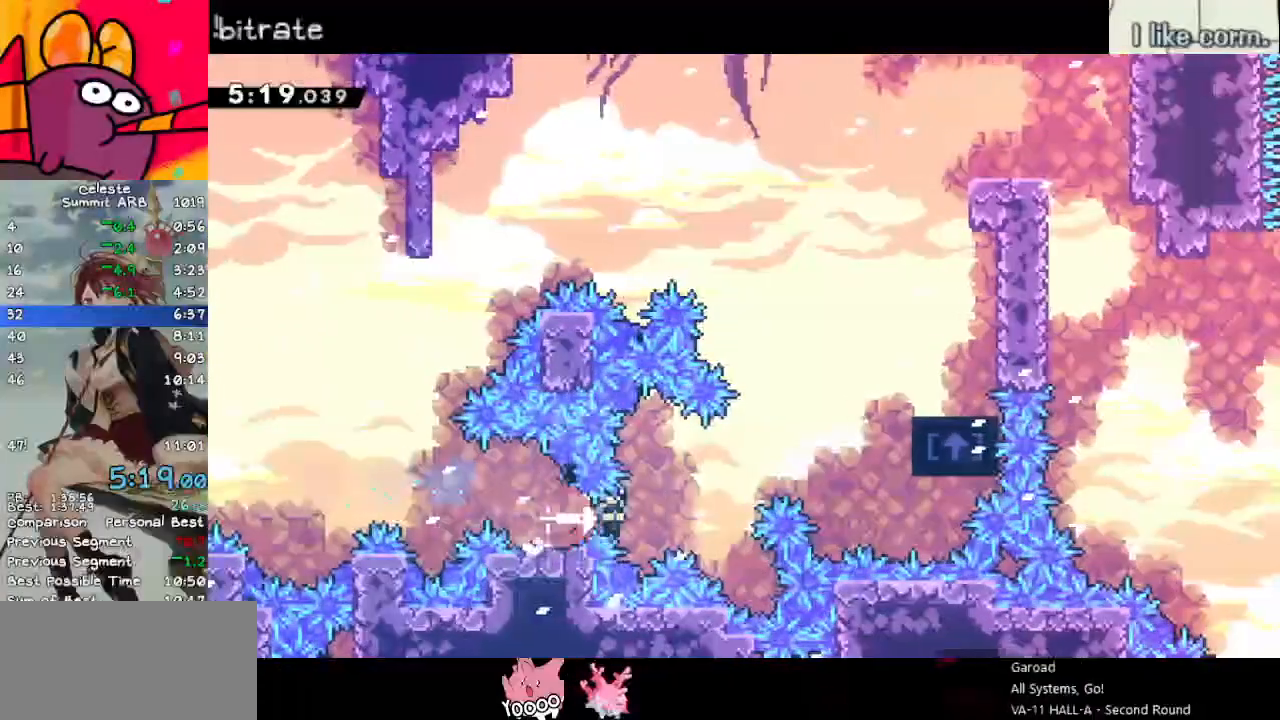
{"keys": ["grab", "right", "up"], "events": [[50, "dash", "up"], [50, "jump", "up"], [100, "up", "down"], [167, "dash", "down"], [250, "grab", "down"], [300, "dash", "up"]]}
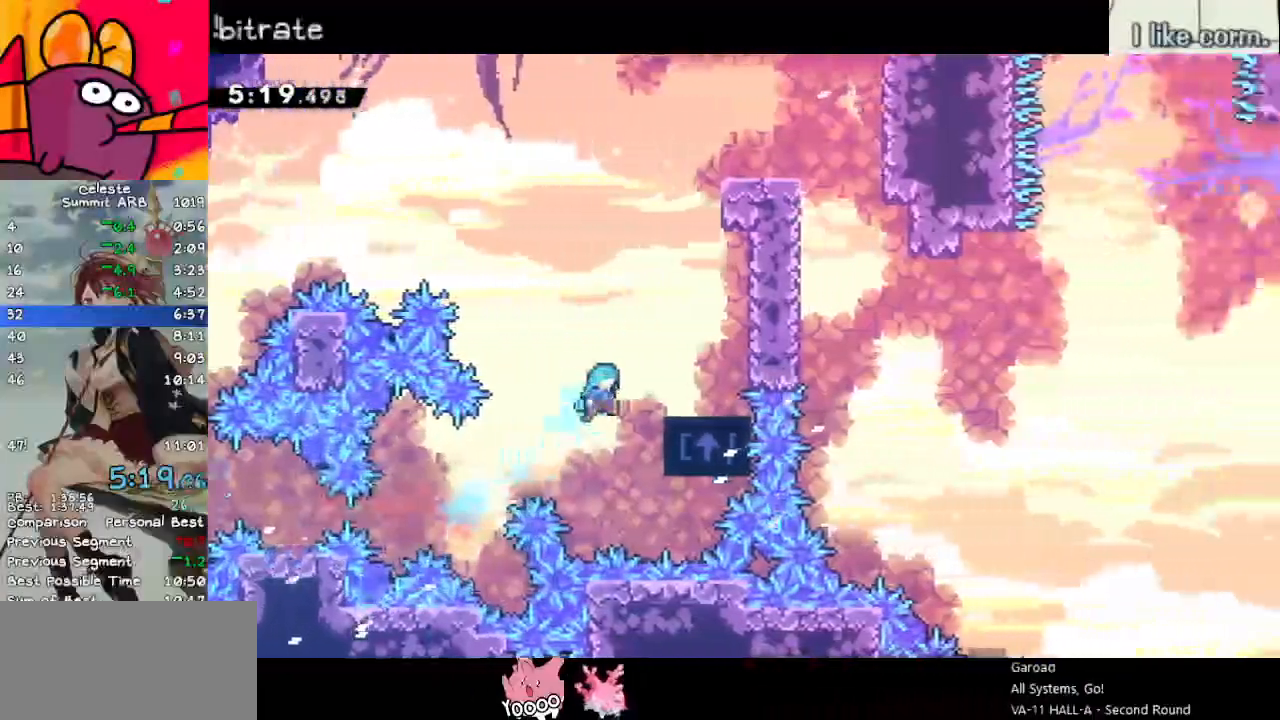
{"keys": ["jump", "up"], "events": [[217, "jump", "down"], [267, "jump", "up"], [317, "grab", "up"], [367, "right", "up"], [500, "jump", "down"]]}
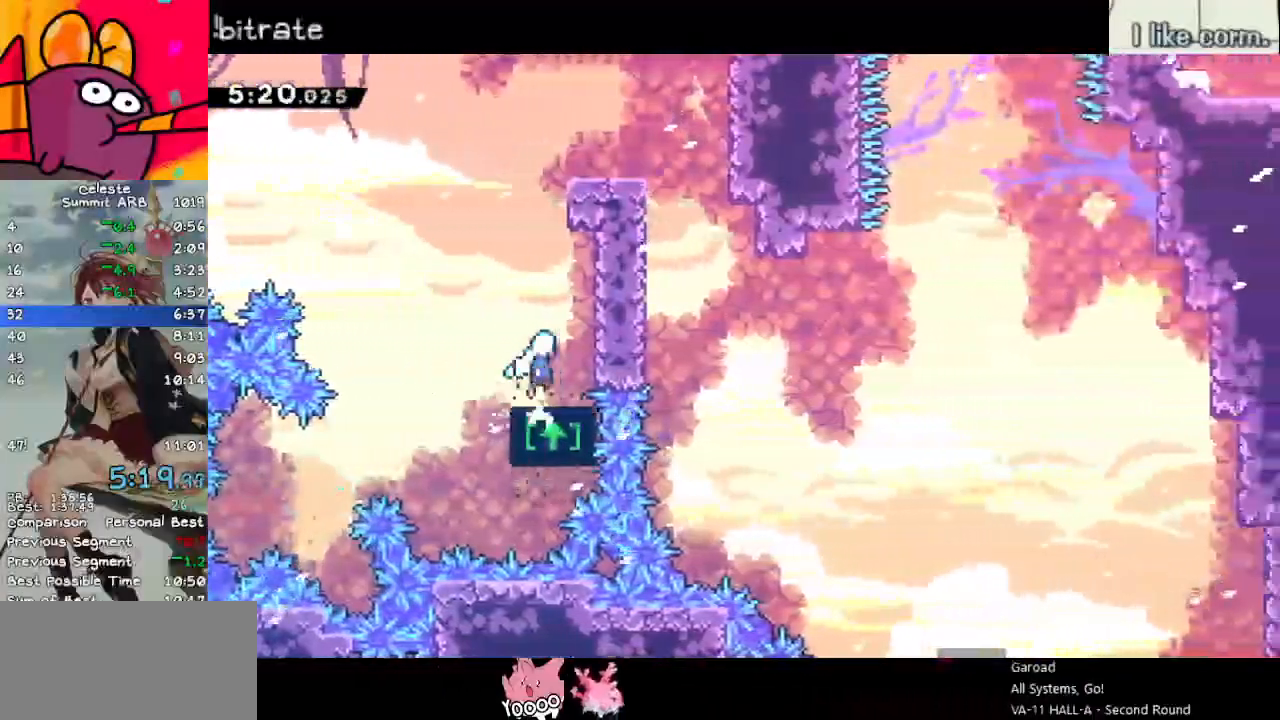
{"keys": ["grab", "jump", "right"], "events": [[133, "dash", "down"], [183, "jump", "up"], [233, "grab", "down"], [333, "dash", "up"], [383, "right", "down"], [417, "jump", "down"], [417, "up", "up"]]}
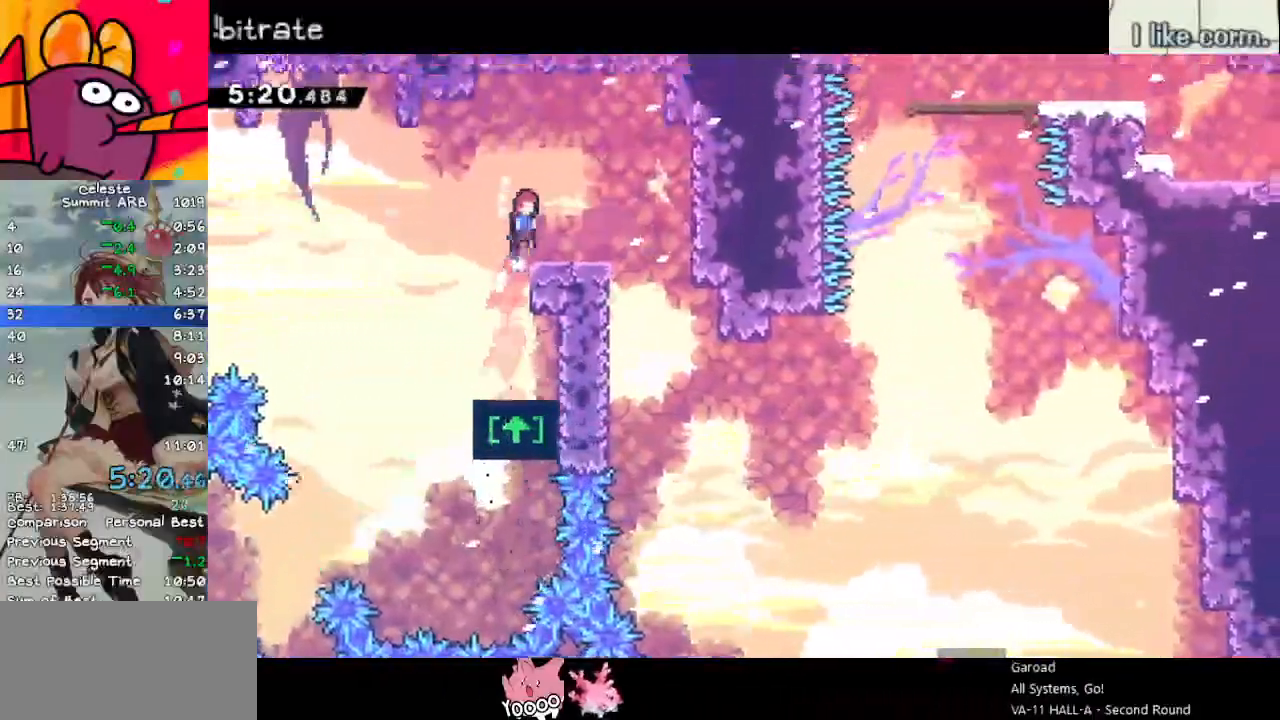
{"keys": ["right"], "events": [[17, "grab", "up"], [17, "jump", "up"]]}
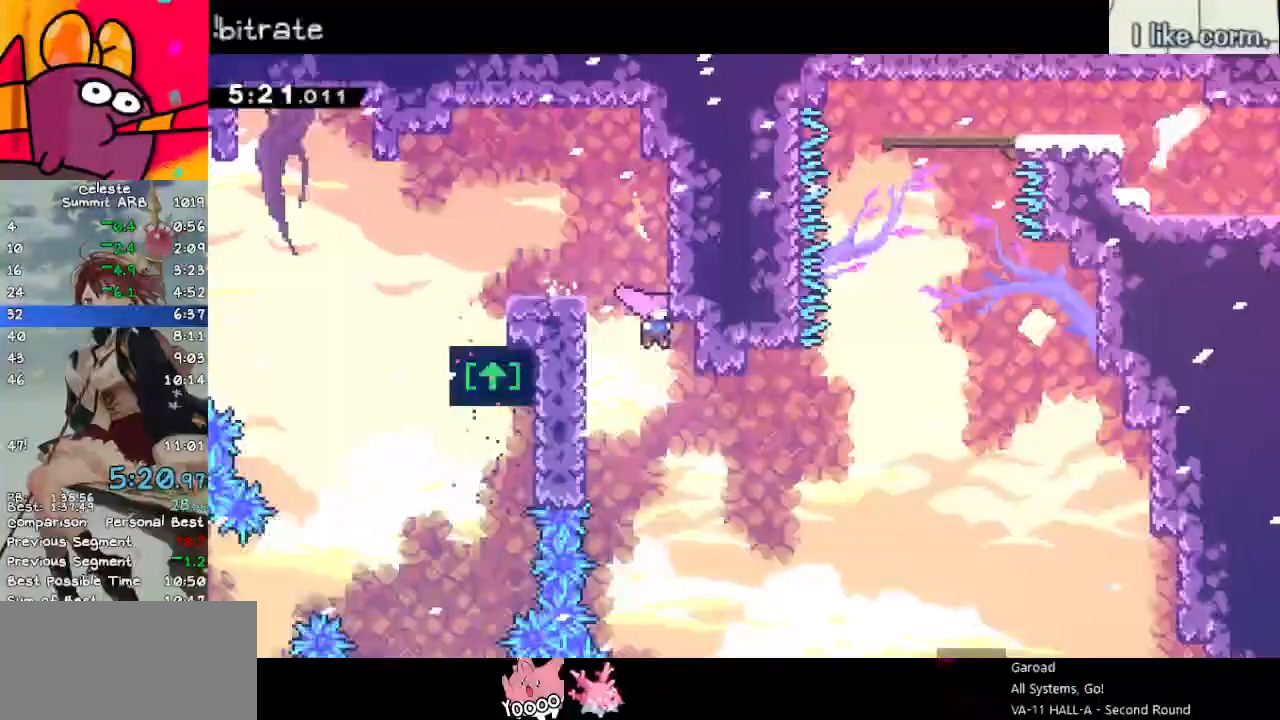
{"keys": ["jump", "right", "up"], "events": [[217, "up", "down"], [267, "dash", "down"], [450, "dash", "up"], [500, "jump", "down"]]}
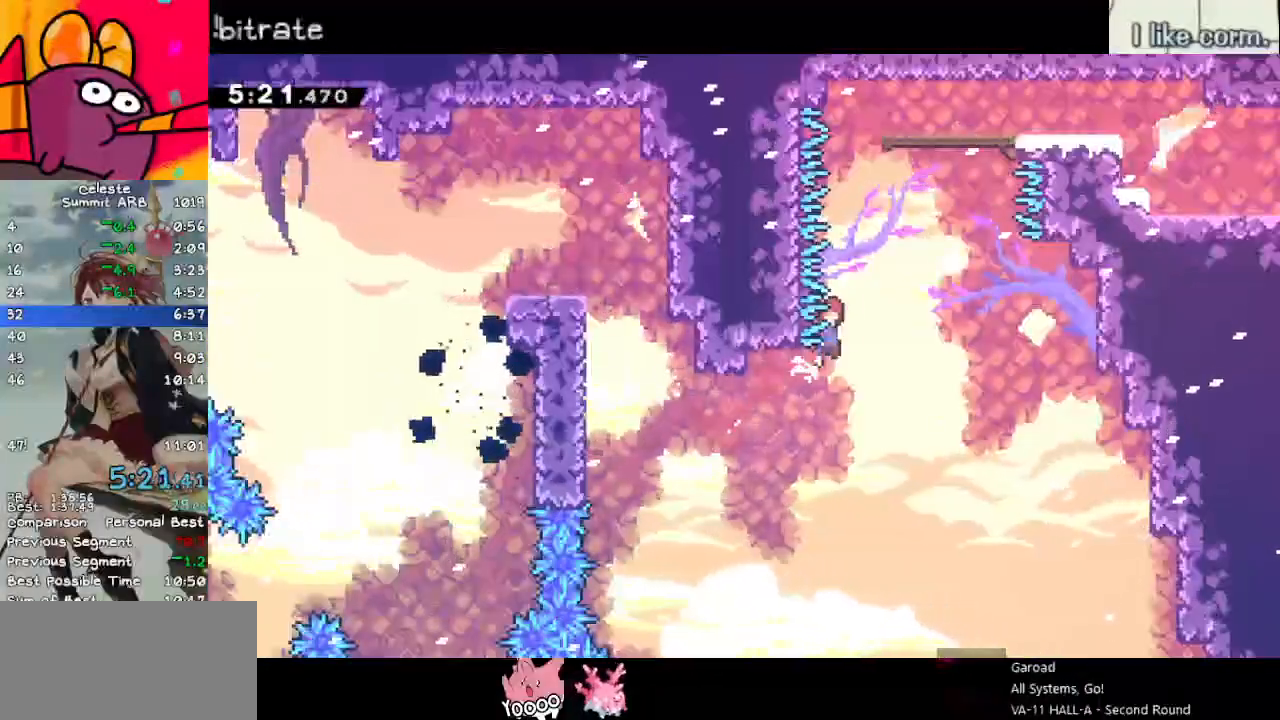
{"keys": ["right"], "events": [[183, "dash", "down"], [183, "right", "up"], [283, "jump", "up"], [333, "right", "down"], [383, "dash", "up"], [417, "up", "up"]]}
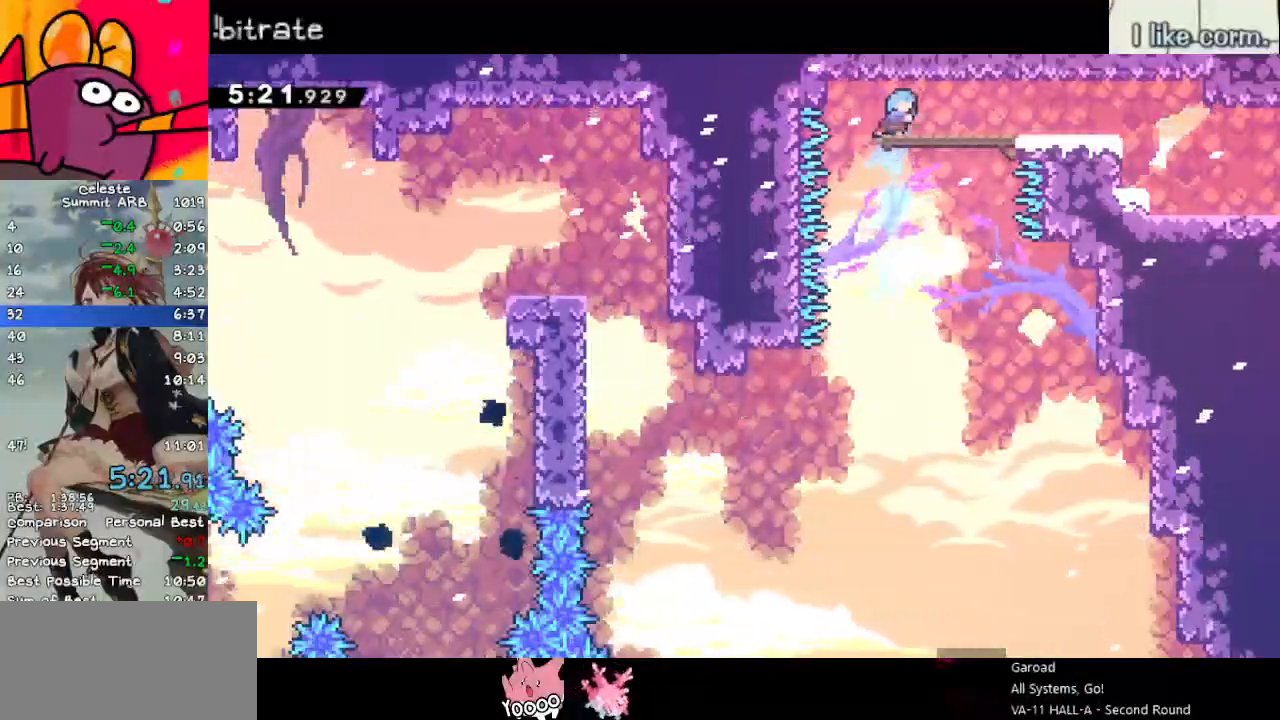
{"keys": ["dash", "down", "right"], "events": [[150, "demo", "down"], [300, "demo", "up"], [350, "down", "down"], [350, "jump", "down"], [433, "dash", "down"], [483, "jump", "up"]]}
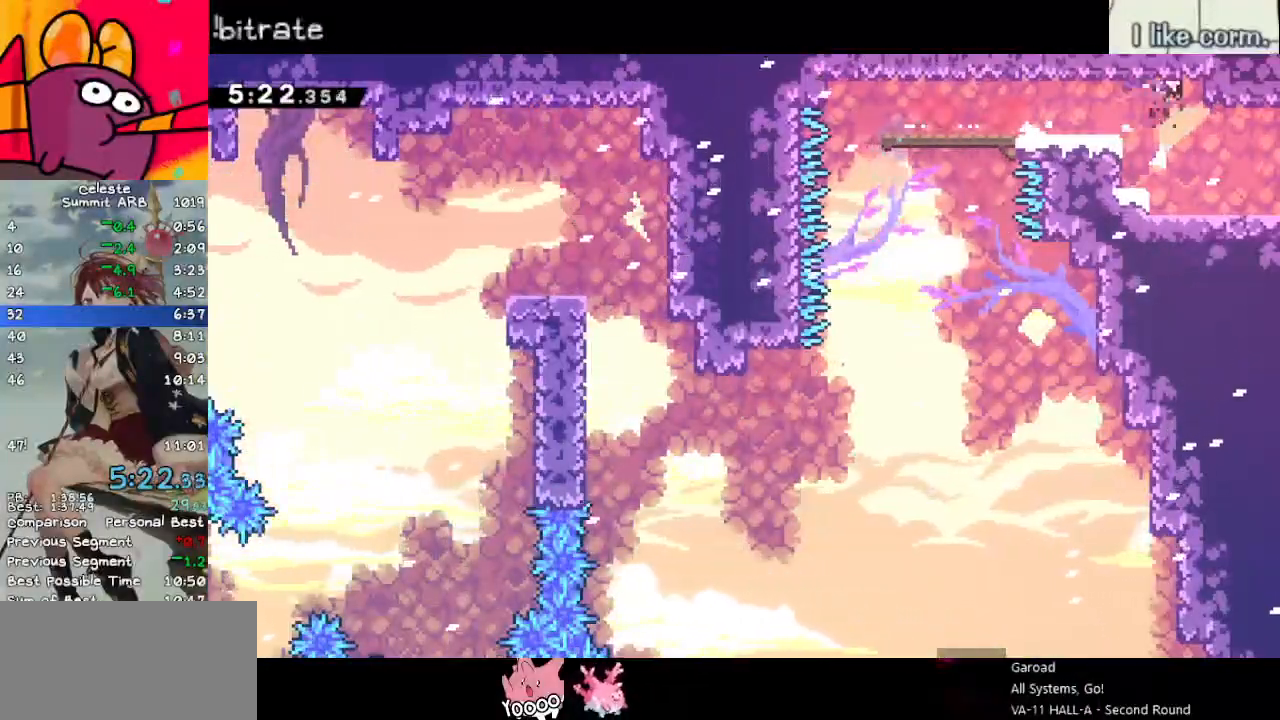
{"keys": ["right"], "events": [[83, "dash", "up"], [133, "down", "up"]]}
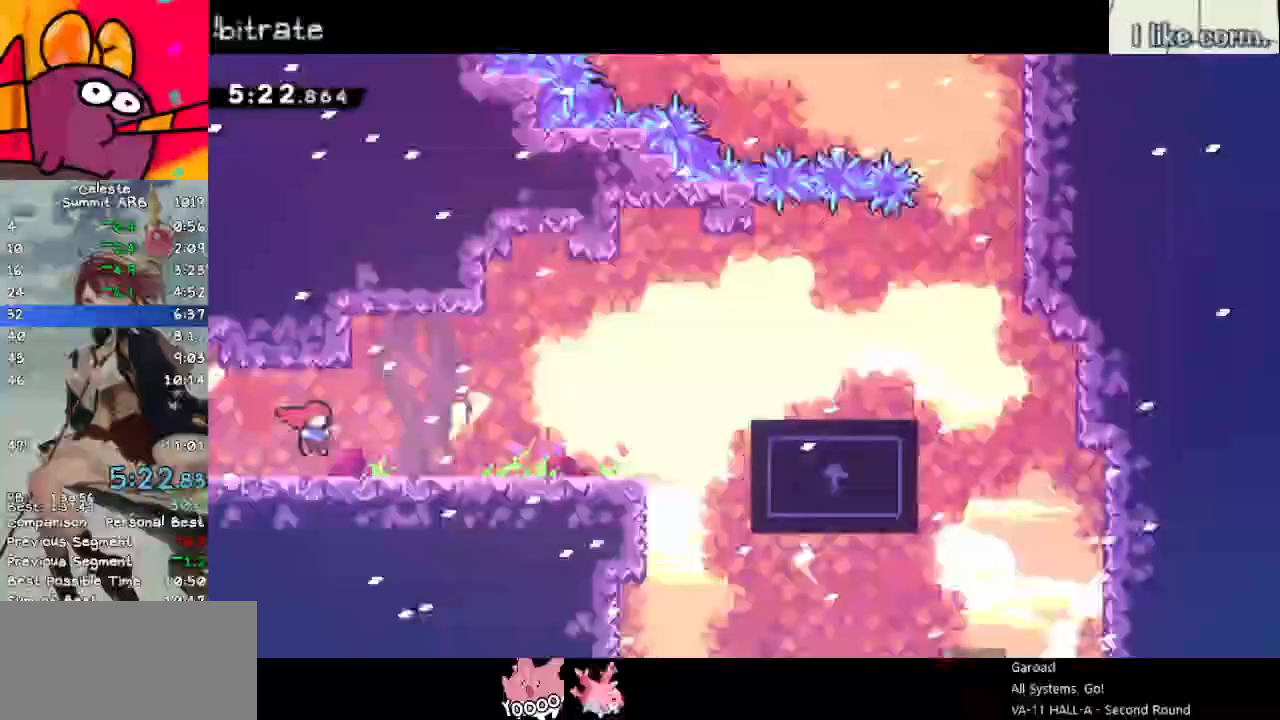
{"keys": ["grab", "right"], "events": [[383, "jump", "down"], [417, "jump", "up"], [467, "grab", "down"]]}
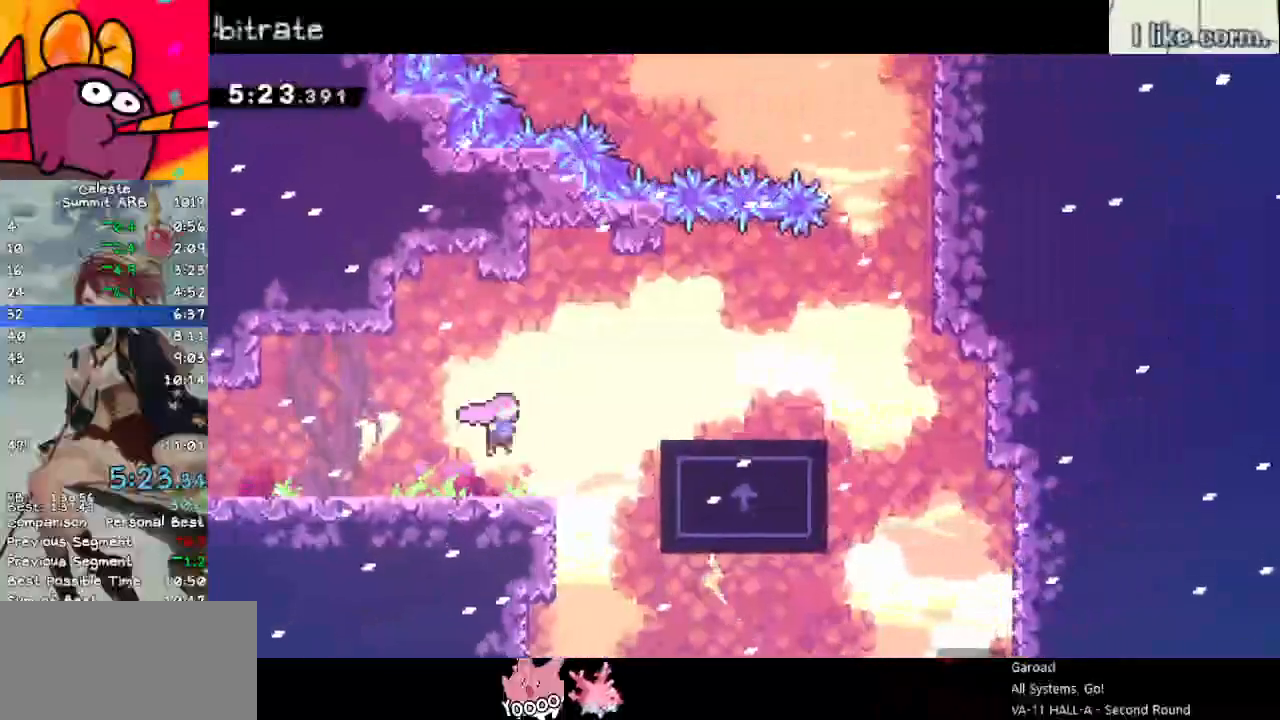
{"keys": ["grab", "right", "up"], "events": [[67, "up", "down"]]}